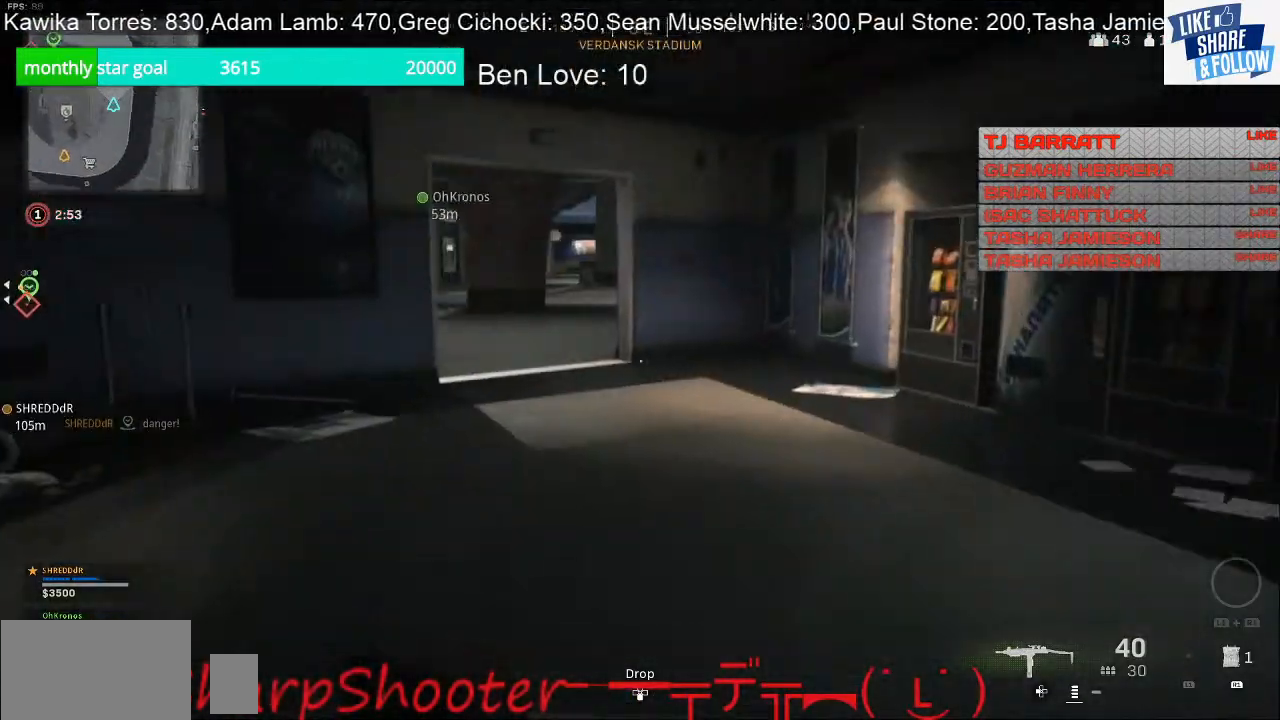
Gameplay with a controller (PlayStation layout); each line is a JSON object with the inputs held at the frame after it. "events" lists button and stick changes between this image and that frame as [ms after this image, input, new state], when the widget could be followed in between. Not read: L3.
{"buttons": [], "left_stick": "up", "right_stick": "center", "events": [[100, "right_stick", "center"], [367, "right_stick", "left"], [467, "right_stick", "center"]]}
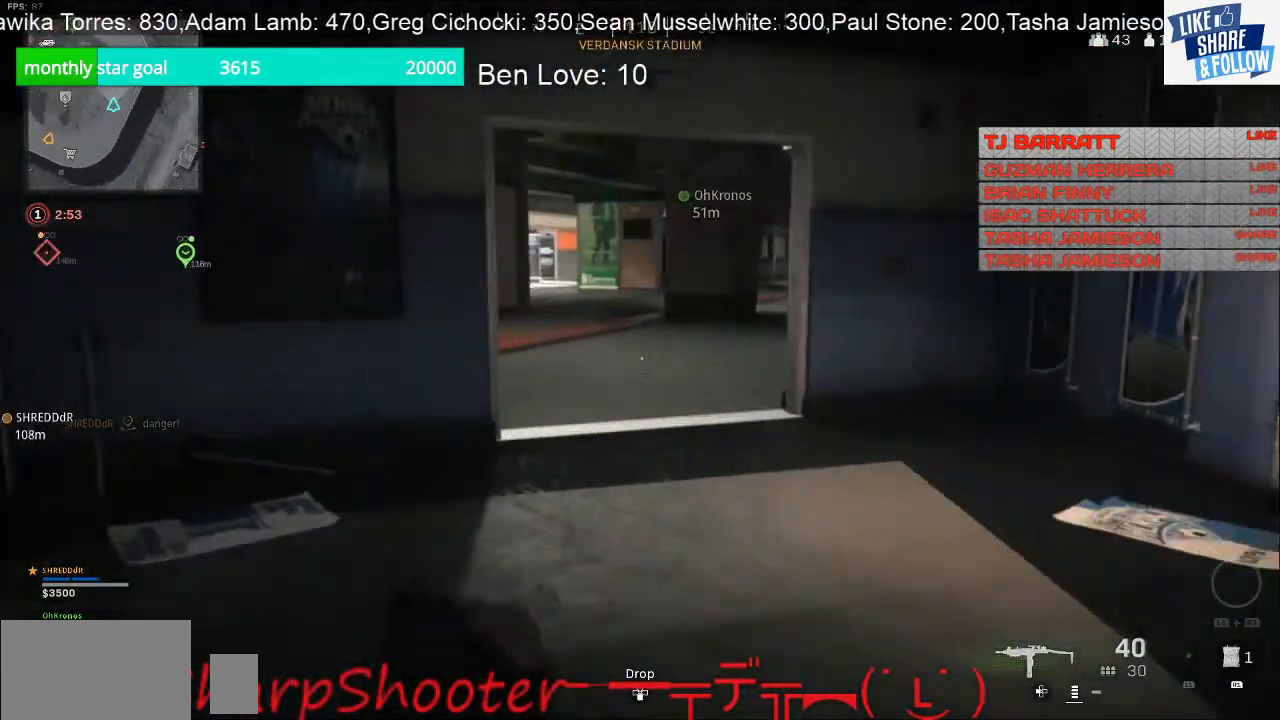
{"buttons": [], "left_stick": "up", "right_stick": "center", "events": []}
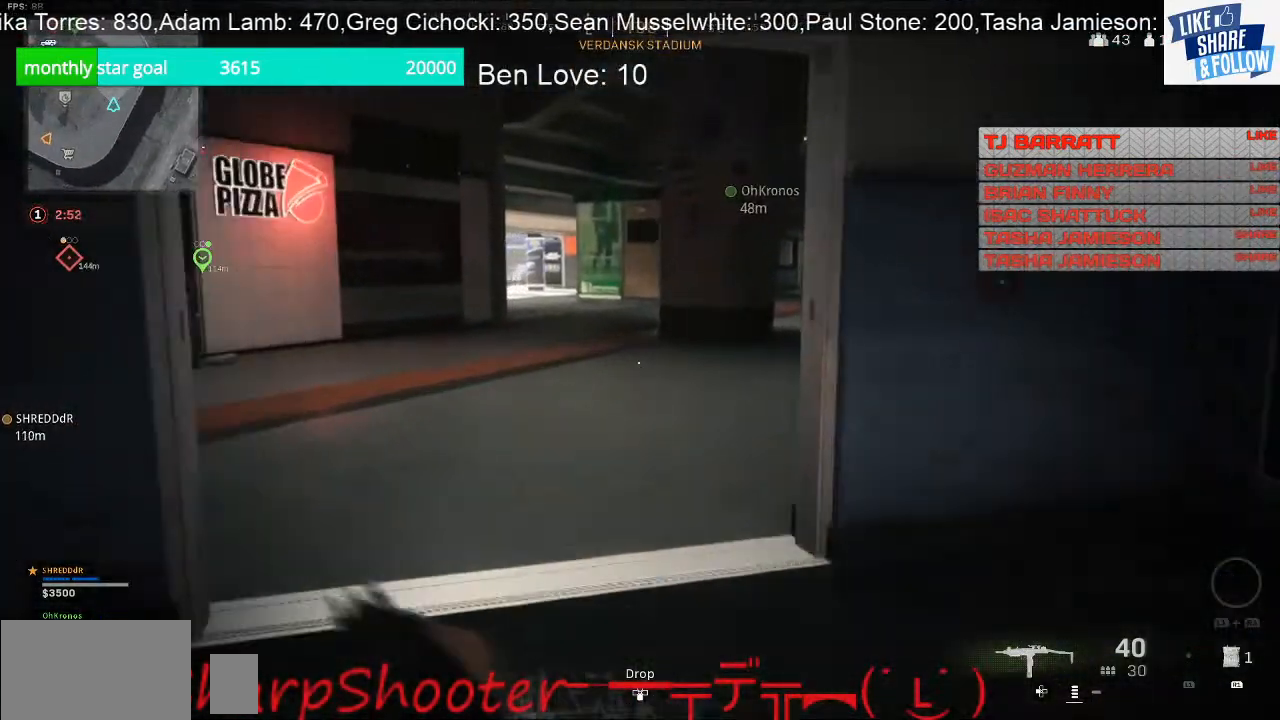
{"buttons": [], "left_stick": "up-right", "right_stick": "left", "events": [[200, "right_stick", "left"], [467, "left_stick", "up-right"]]}
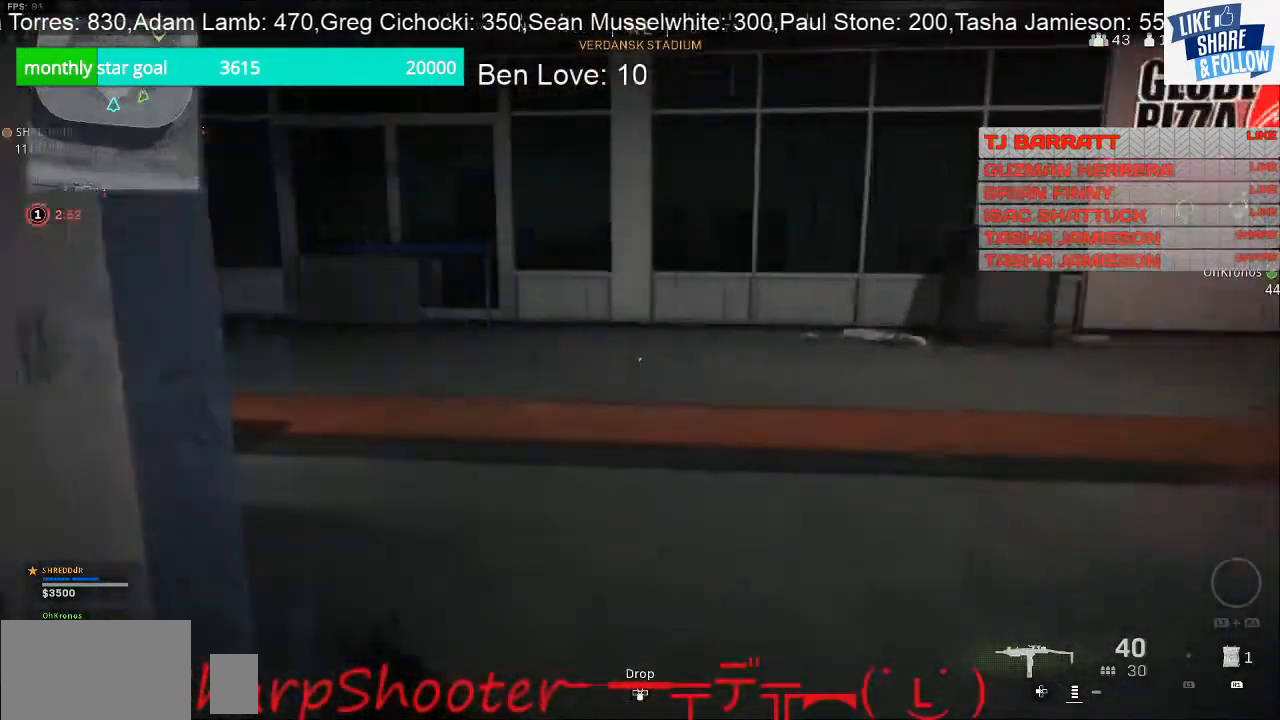
{"buttons": [], "left_stick": "up-right", "right_stick": "center", "events": [[333, "right_stick", "center"]]}
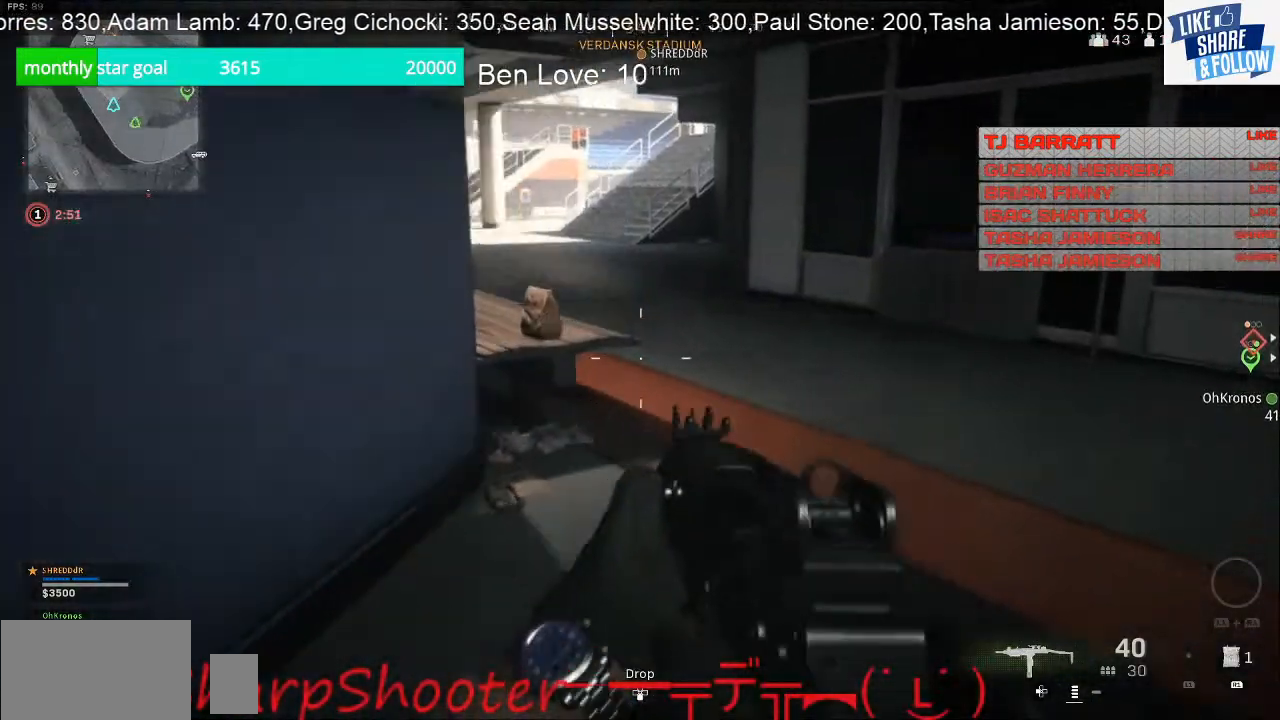
{"buttons": [], "left_stick": "up", "right_stick": "right", "events": [[333, "right_stick", "right"], [433, "left_stick", "up"]]}
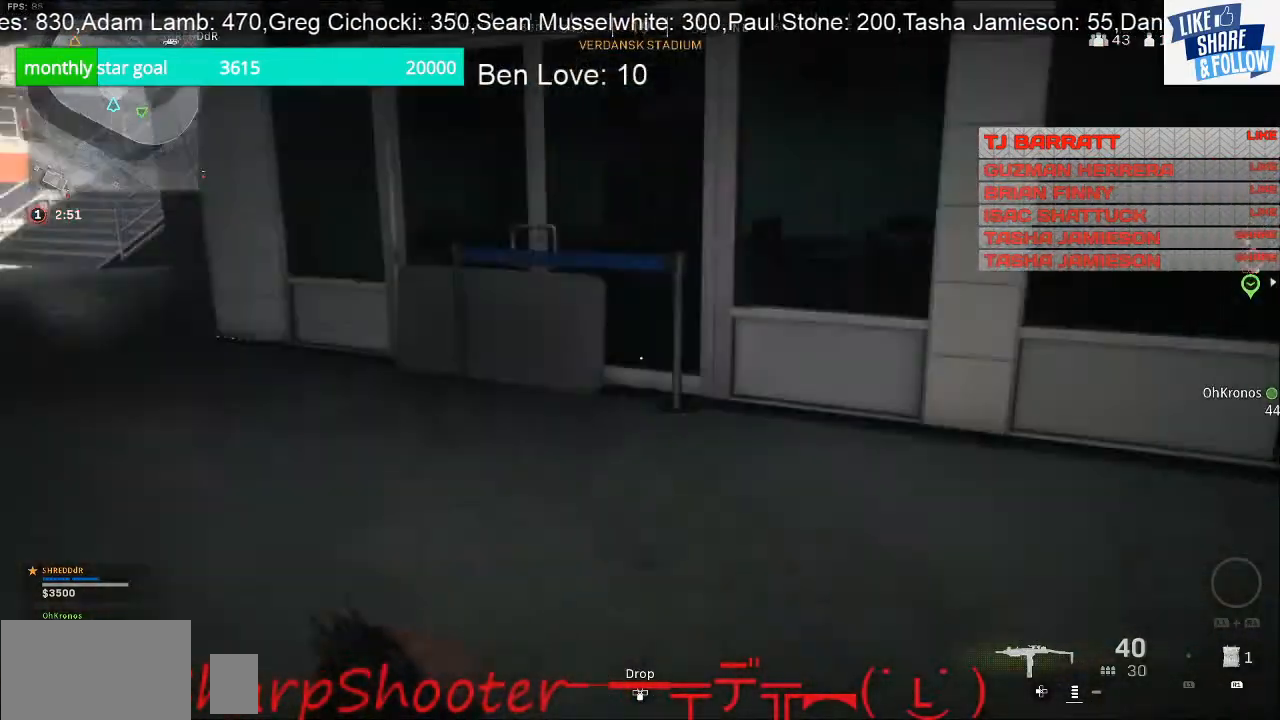
{"buttons": [], "left_stick": "up", "right_stick": "right", "events": [[367, "right_stick", "center"], [500, "right_stick", "right"]]}
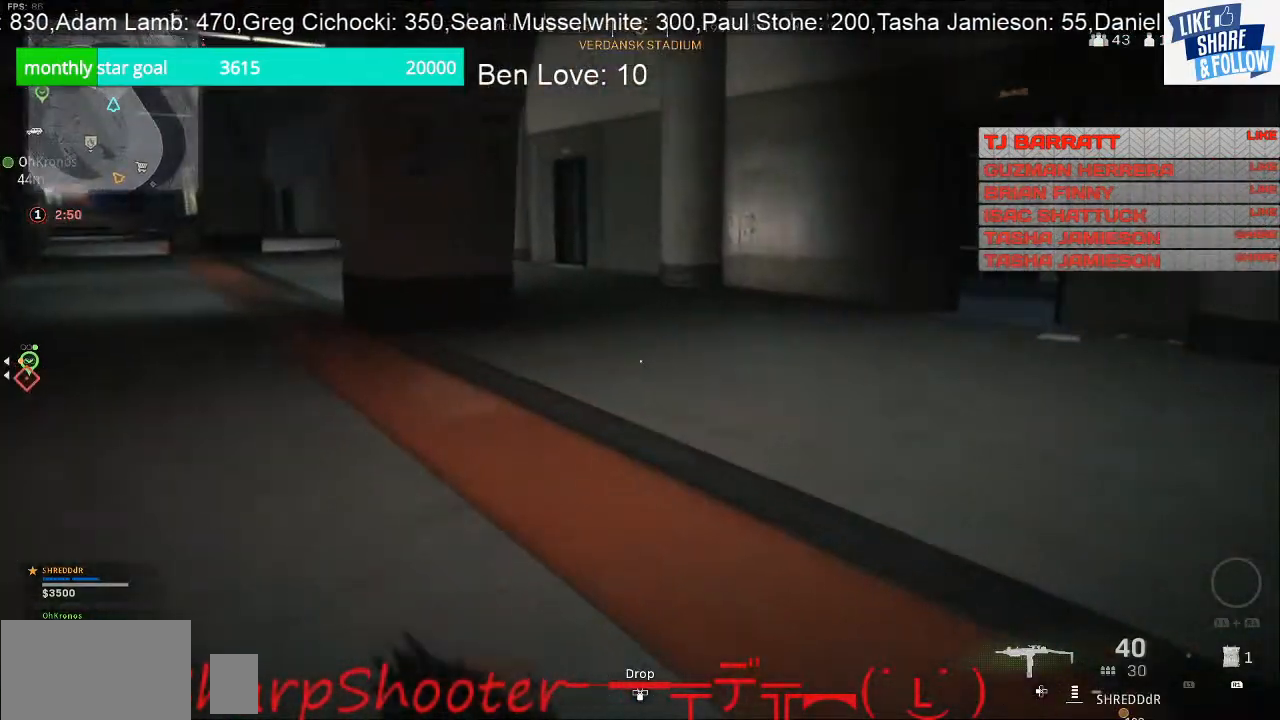
{"buttons": [], "left_stick": "up", "right_stick": "center", "events": [[367, "right_stick", "center"]]}
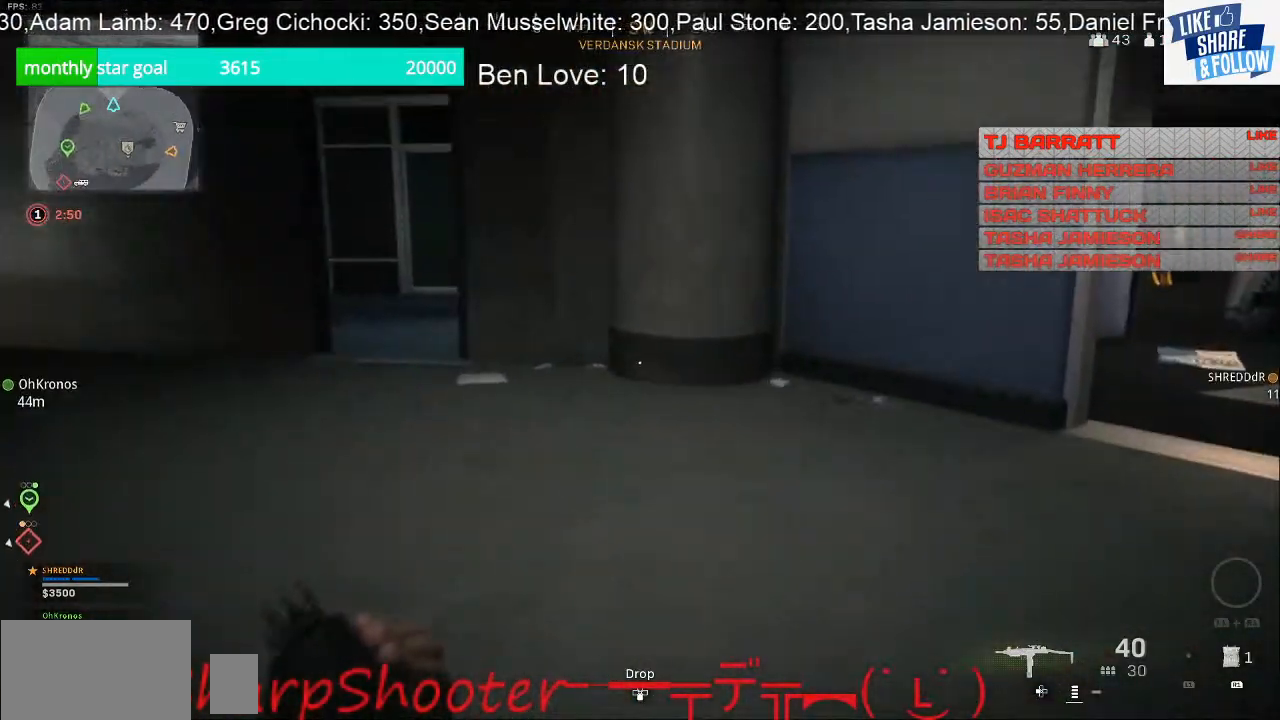
{"buttons": [], "left_stick": "up", "right_stick": "center", "events": [[133, "right_stick", "left"], [367, "right_stick", "center"]]}
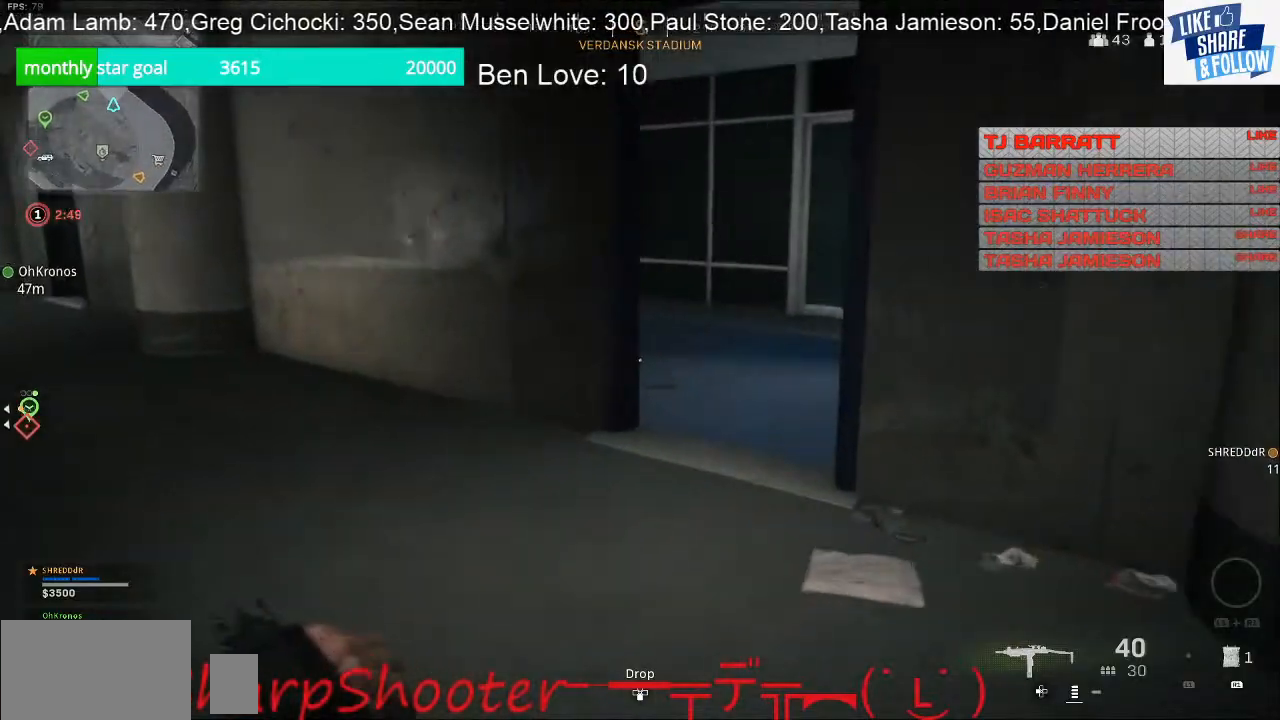
{"buttons": [], "left_stick": "up", "right_stick": "right", "events": [[300, "right_stick", "right"]]}
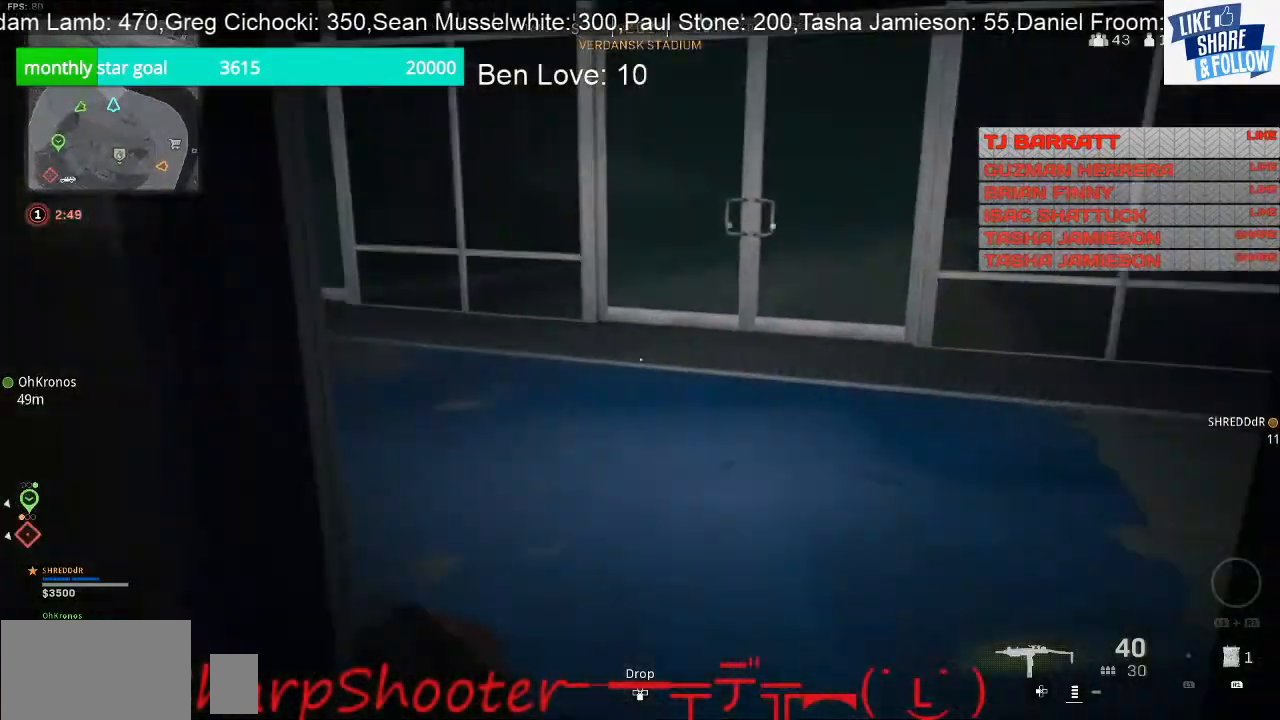
{"buttons": [], "left_stick": "up-left", "right_stick": "right", "events": [[300, "left_stick", "up-left"]]}
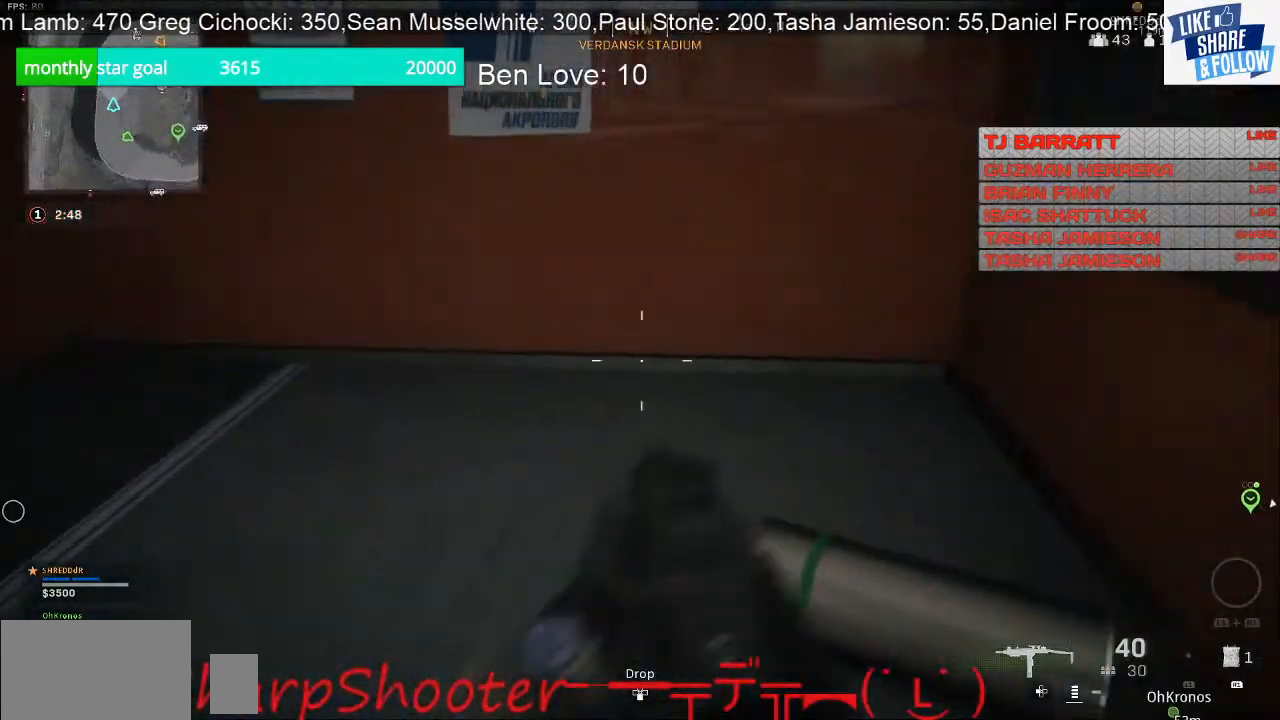
{"buttons": [], "left_stick": "up-right", "right_stick": "right", "events": [[33, "left_stick", "down-left"], [167, "left_stick", "down-right"], [367, "left_stick", "up-right"]]}
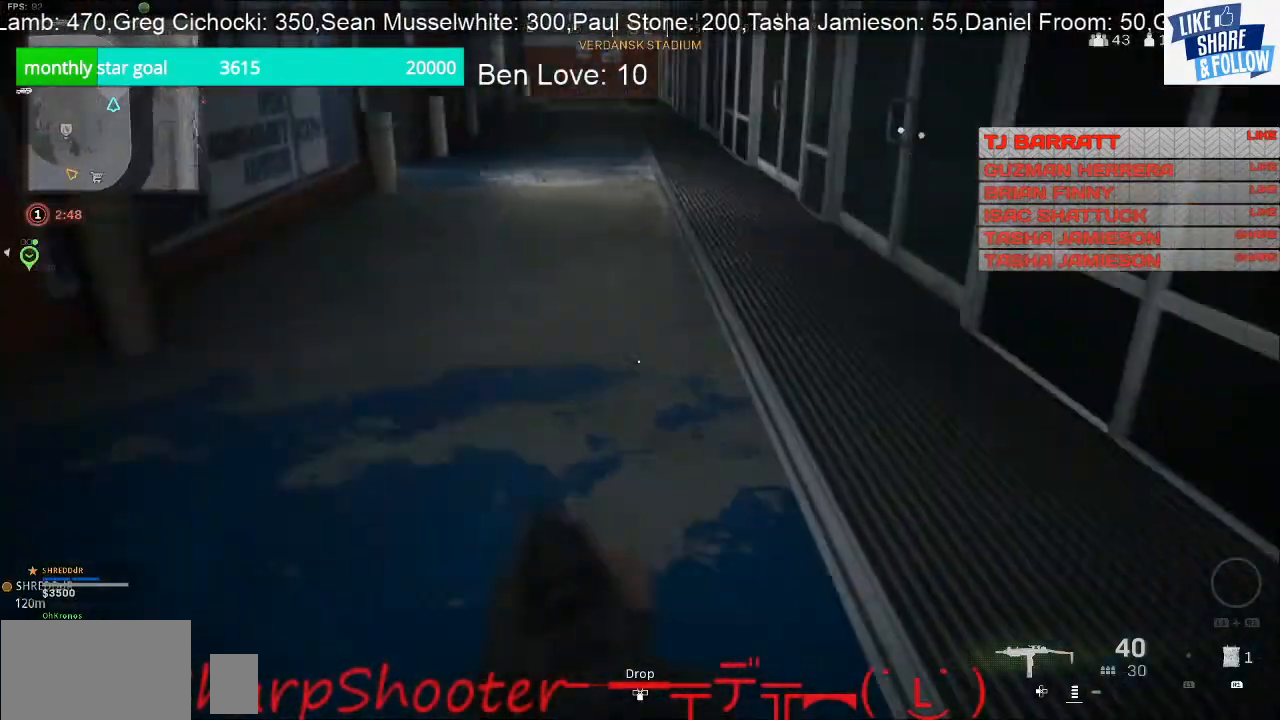
{"buttons": [], "left_stick": "up", "right_stick": "up-left", "events": [[167, "left_stick", "up"], [300, "right_stick", "up-left"]]}
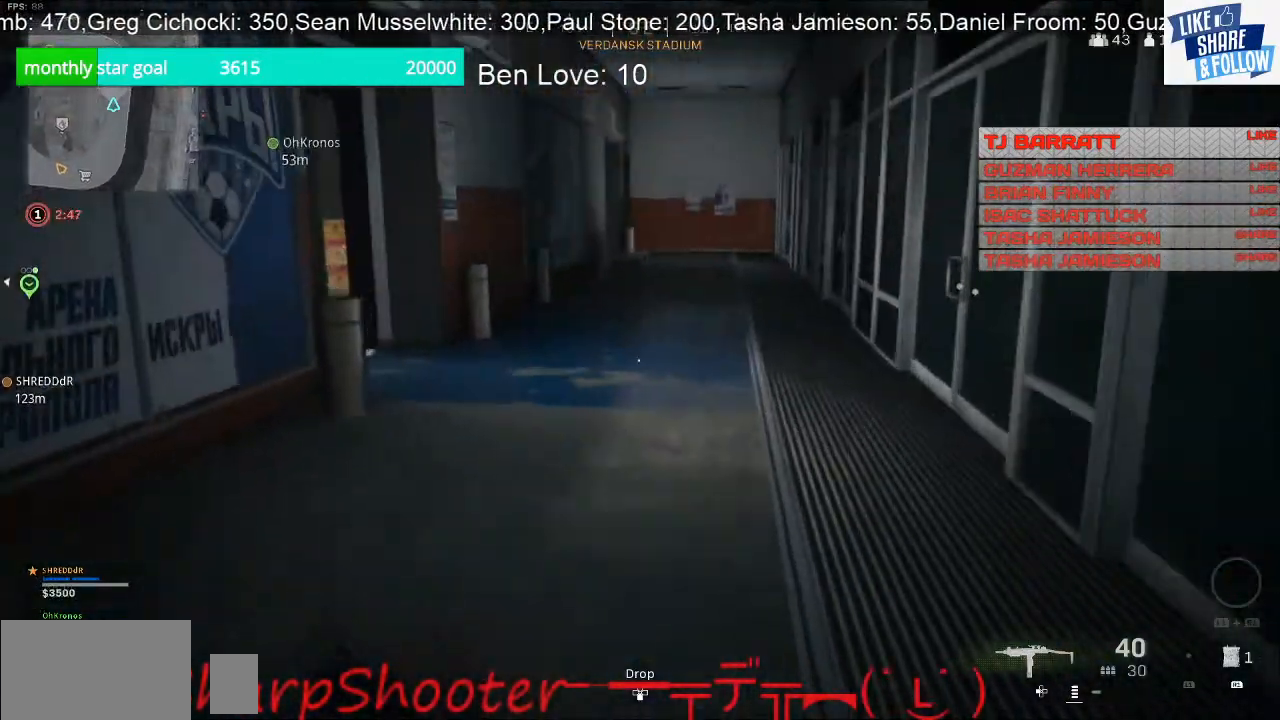
{"buttons": [], "left_stick": "up", "right_stick": "center", "events": [[167, "right_stick", "center"], [233, "right_stick", "left"], [400, "right_stick", "center"]]}
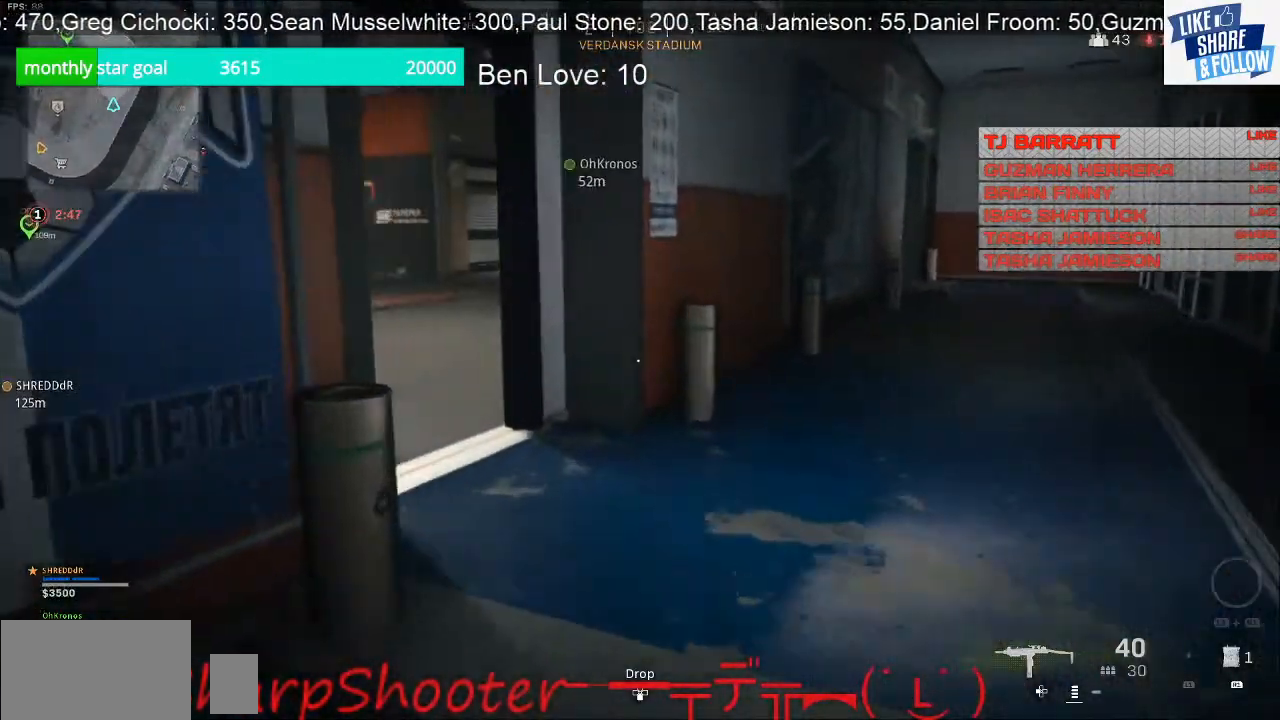
{"buttons": [], "left_stick": "up", "right_stick": "left", "events": [[200, "right_stick", "left"]]}
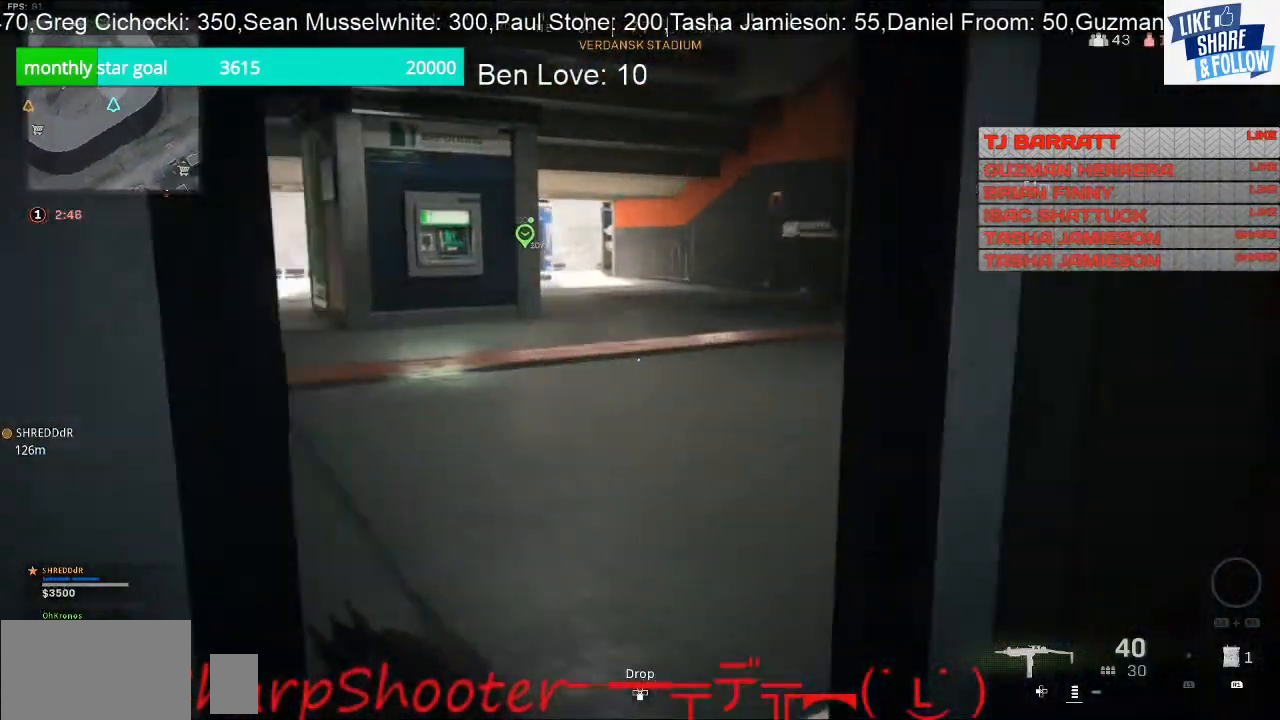
{"buttons": [], "left_stick": "up", "right_stick": "right", "events": [[67, "right_stick", "center"], [200, "right_stick", "right"]]}
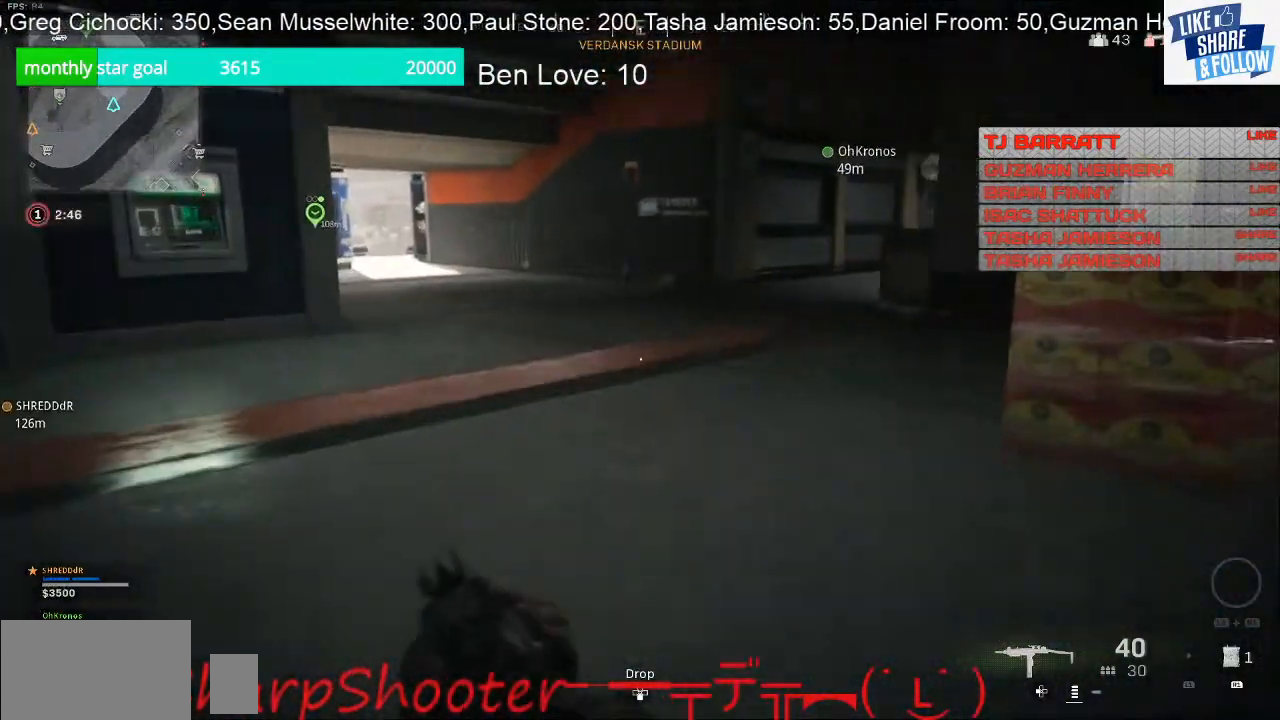
{"buttons": [], "left_stick": "up-right", "right_stick": "left", "events": [[33, "right_stick", "center"], [300, "right_stick", "left"], [433, "left_stick", "up-right"]]}
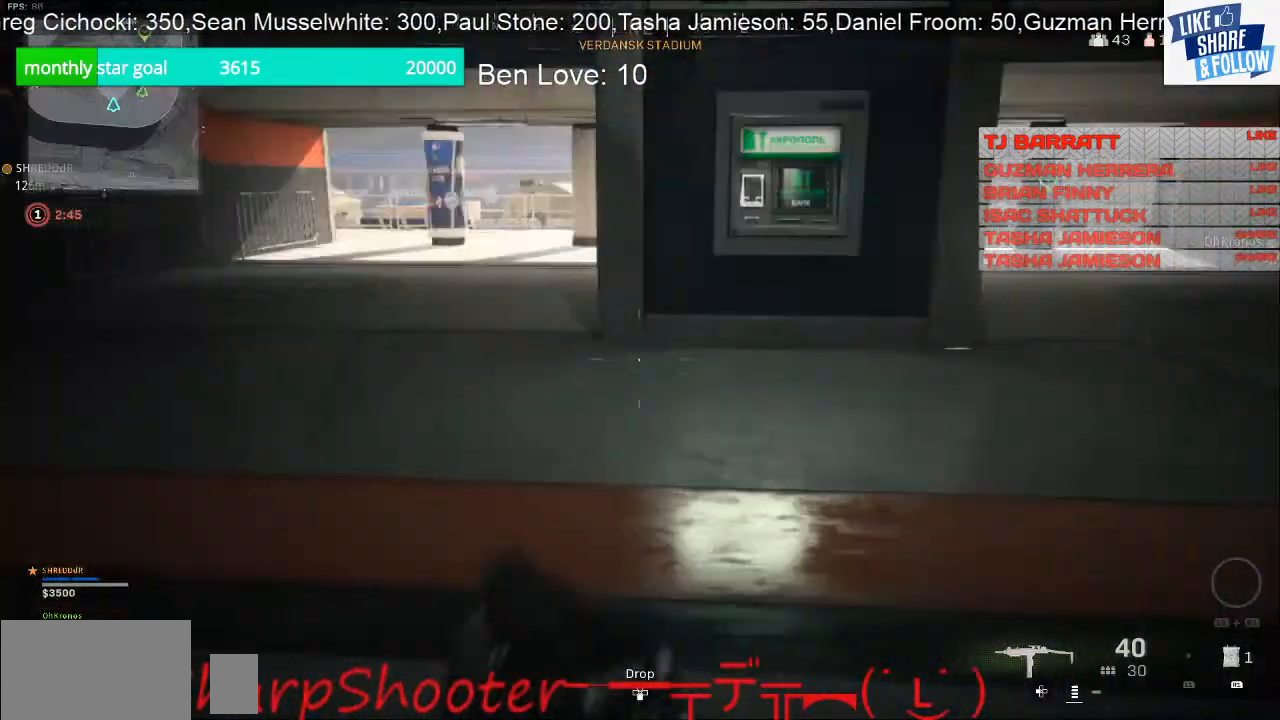
{"buttons": [], "left_stick": "right", "right_stick": "right", "events": [[33, "left_stick", "right"], [100, "right_stick", "center"], [400, "right_stick", "right"]]}
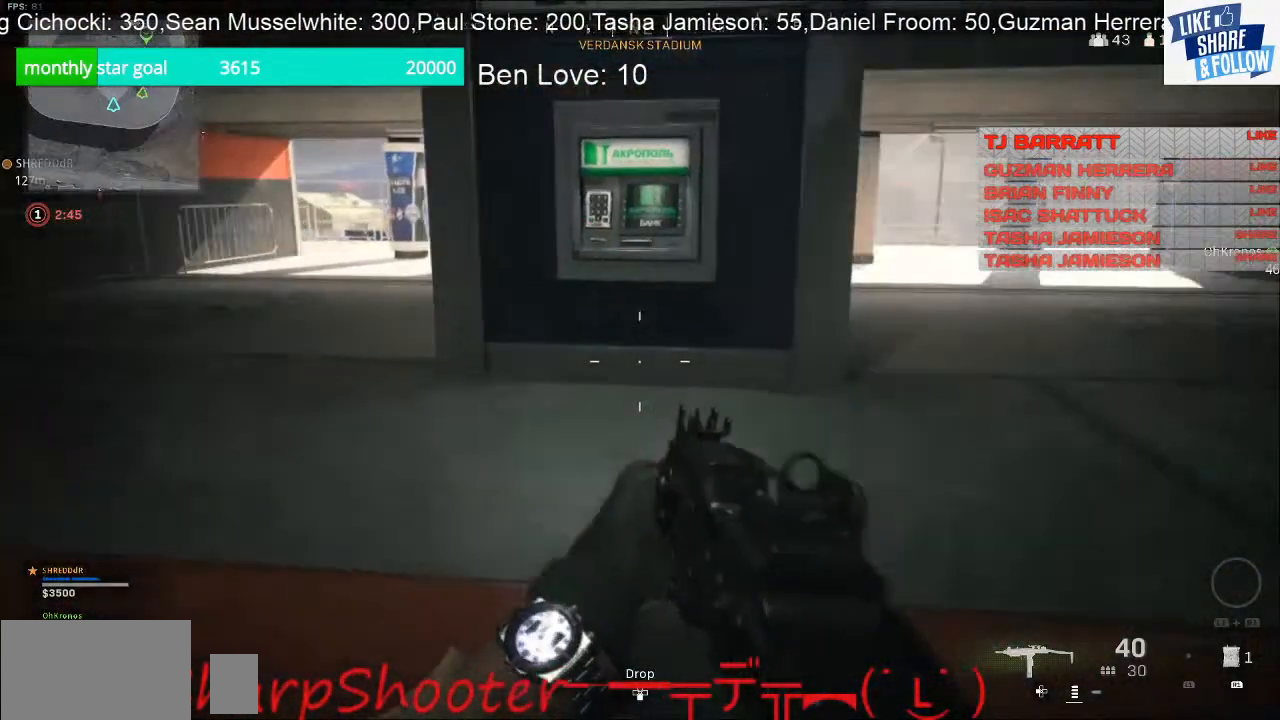
{"buttons": [], "left_stick": "up", "right_stick": "center", "events": [[67, "left_stick", "up-right"], [233, "left_stick", "up"], [433, "right_stick", "center"]]}
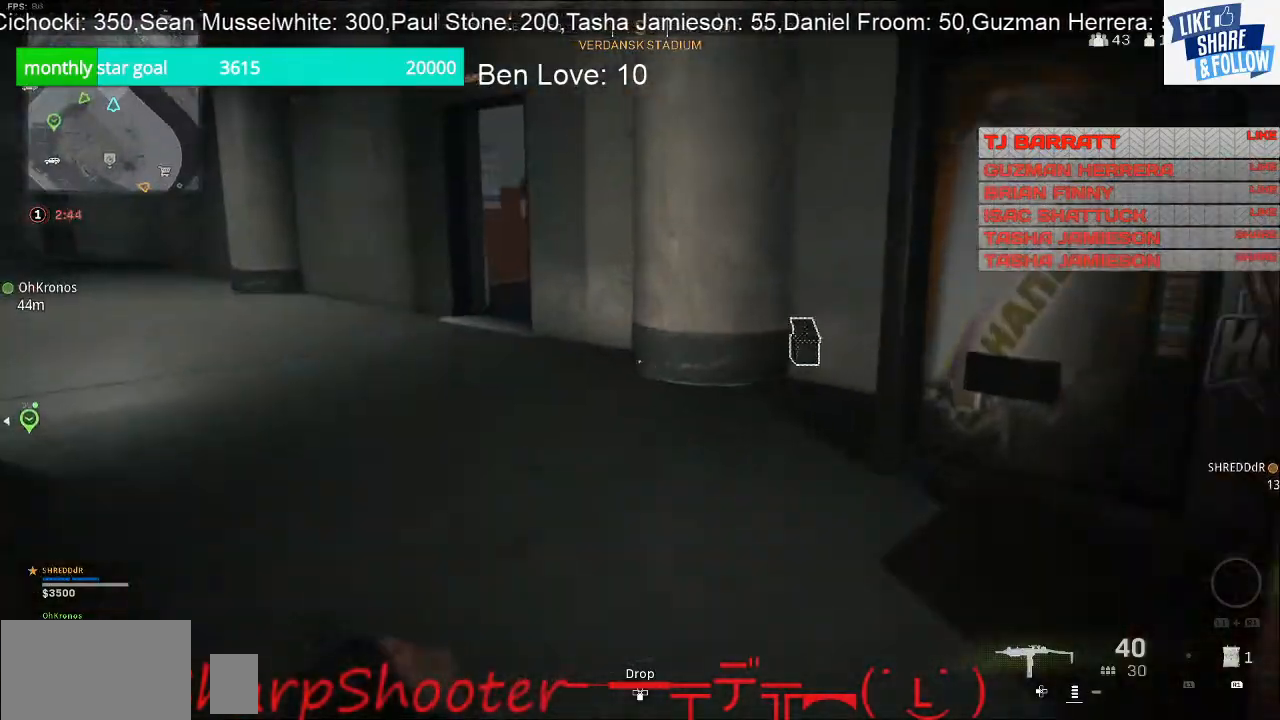
{"buttons": [], "left_stick": "up", "right_stick": "right", "events": [[367, "right_stick", "right"]]}
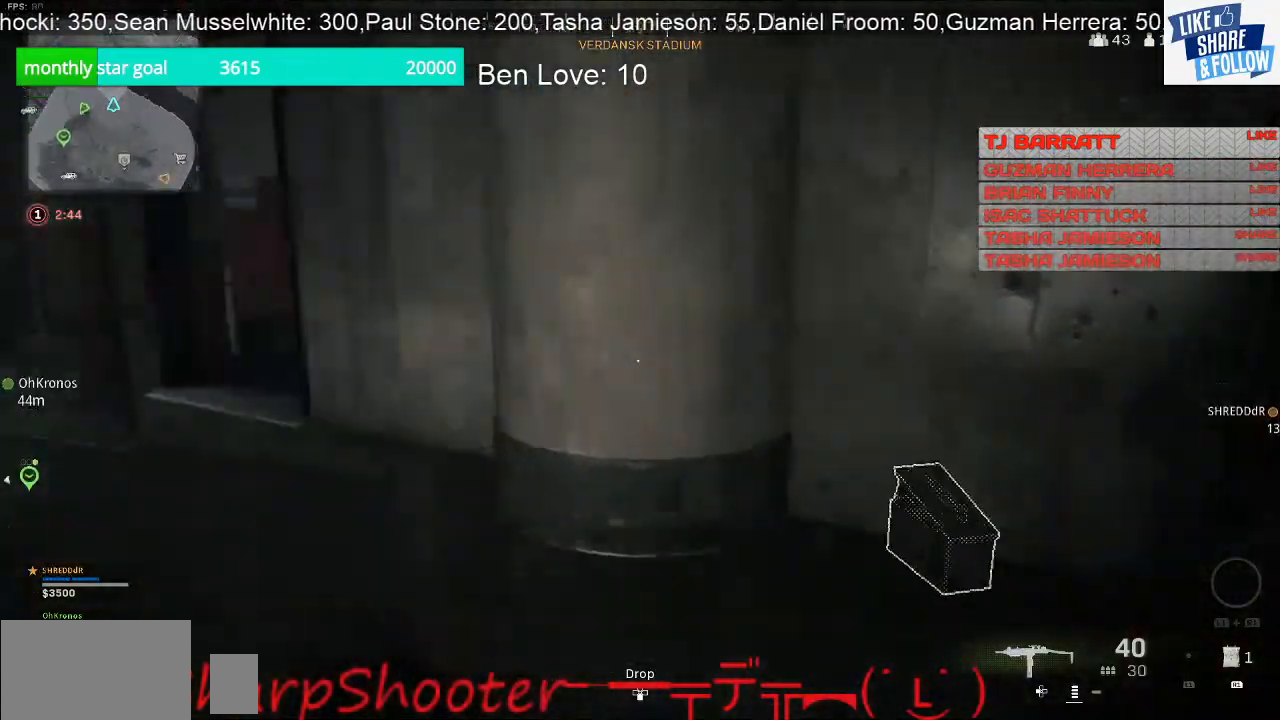
{"buttons": [], "left_stick": "up-left", "right_stick": "up-right", "events": [[133, "right_stick", "down-left"], [300, "left_stick", "up-left"], [300, "right_stick", "left"], [500, "right_stick", "up-right"]]}
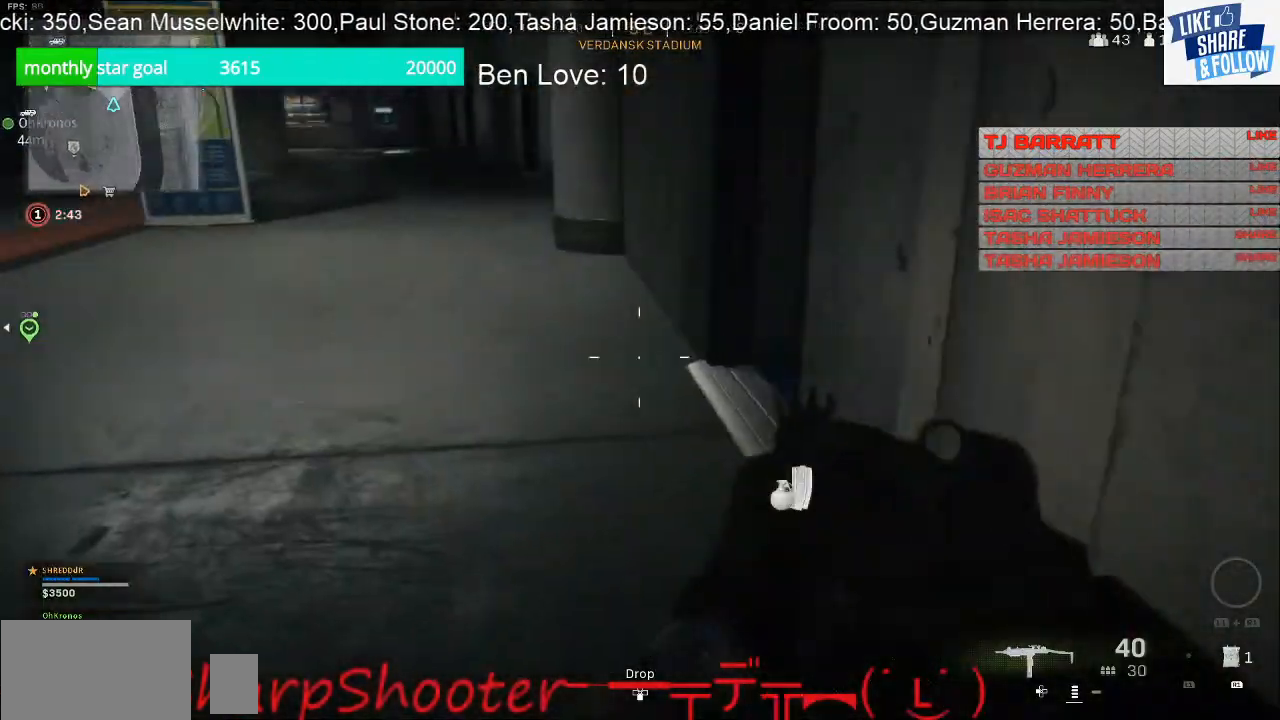
{"buttons": [], "left_stick": "up", "right_stick": "center", "events": [[167, "right_stick", "center"], [267, "left_stick", "up"], [267, "right_stick", "right"], [500, "right_stick", "center"]]}
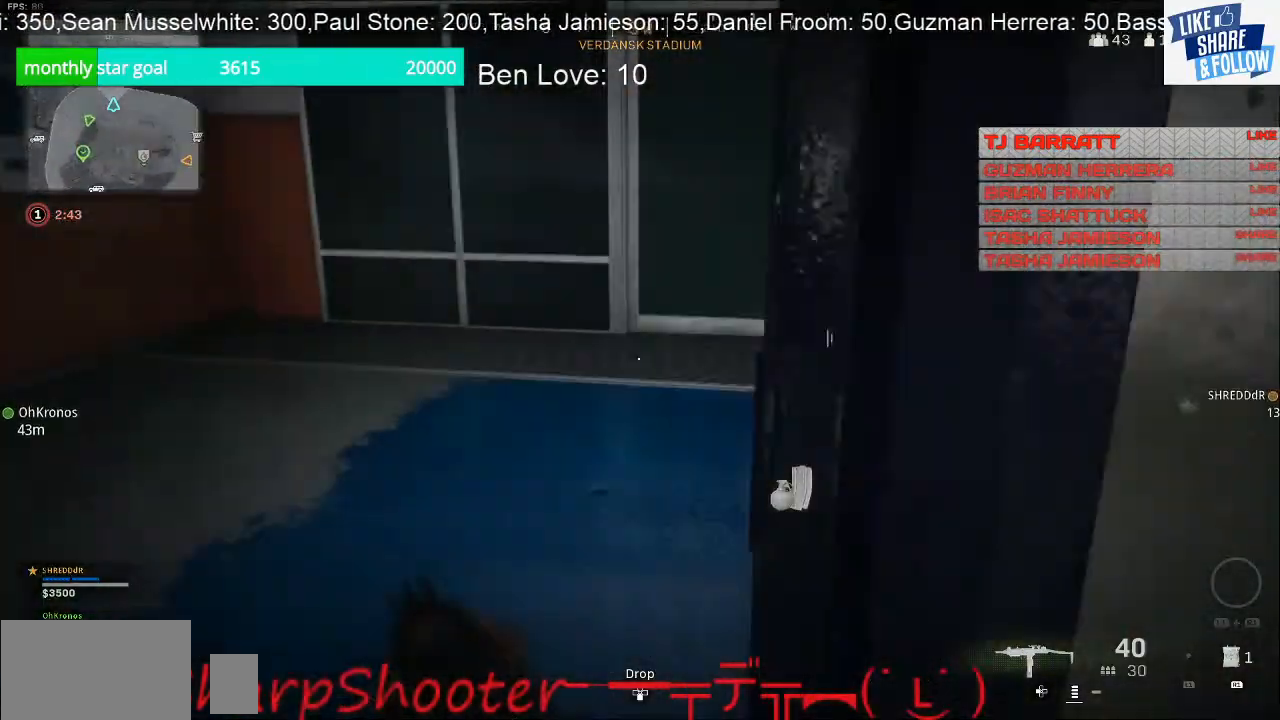
{"buttons": [], "left_stick": "down-left", "right_stick": "left", "events": [[167, "right_stick", "left"], [333, "left_stick", "center"], [400, "left_stick", "down"], [500, "left_stick", "down-left"]]}
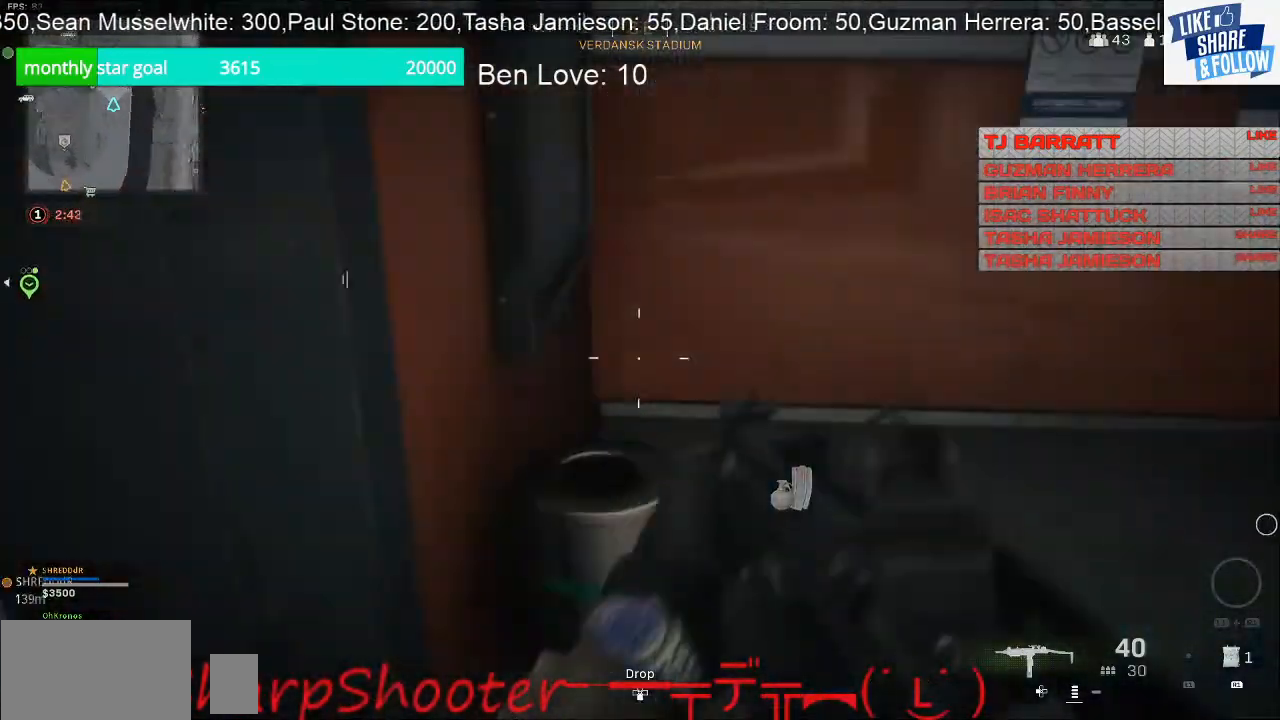
{"buttons": [], "left_stick": "up-left", "right_stick": "right", "events": [[33, "left_stick", "left"], [100, "left_stick", "up-left"], [167, "right_stick", "up"], [333, "right_stick", "center"], [500, "right_stick", "right"]]}
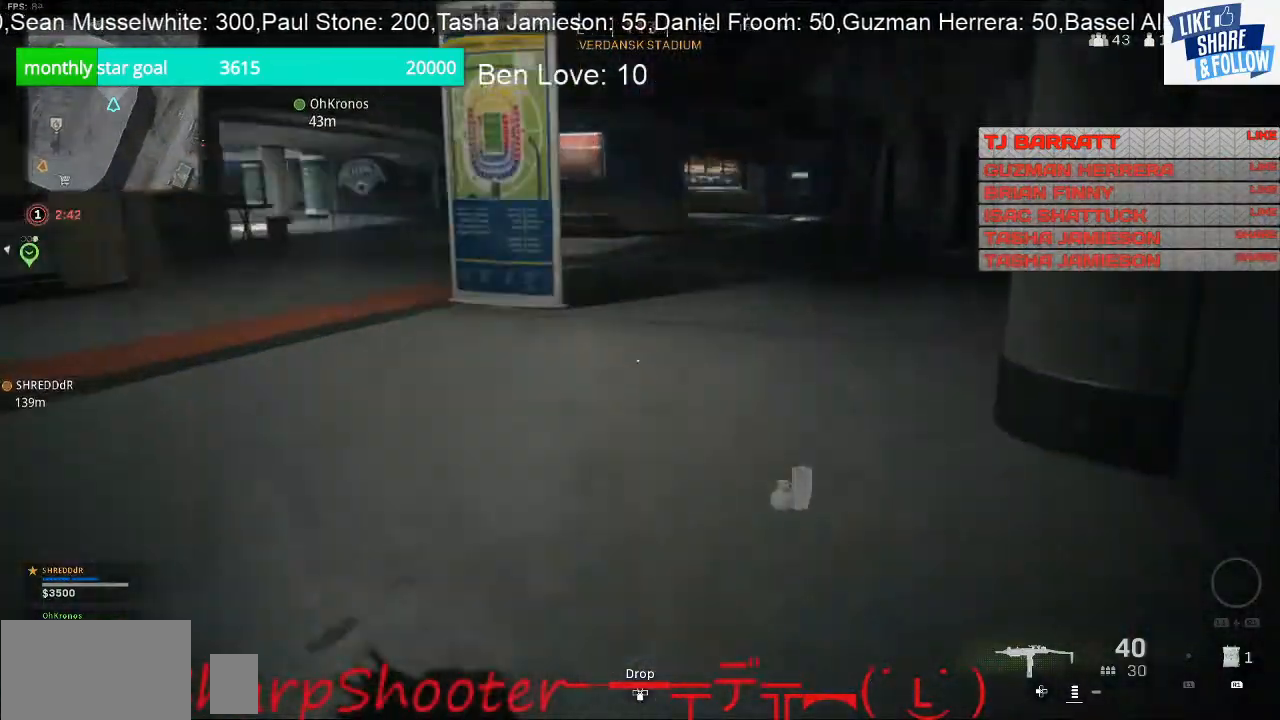
{"buttons": [], "left_stick": "up", "right_stick": "center", "events": [[100, "right_stick", "center"], [167, "right_stick", "left"], [367, "left_stick", "up"], [467, "right_stick", "center"]]}
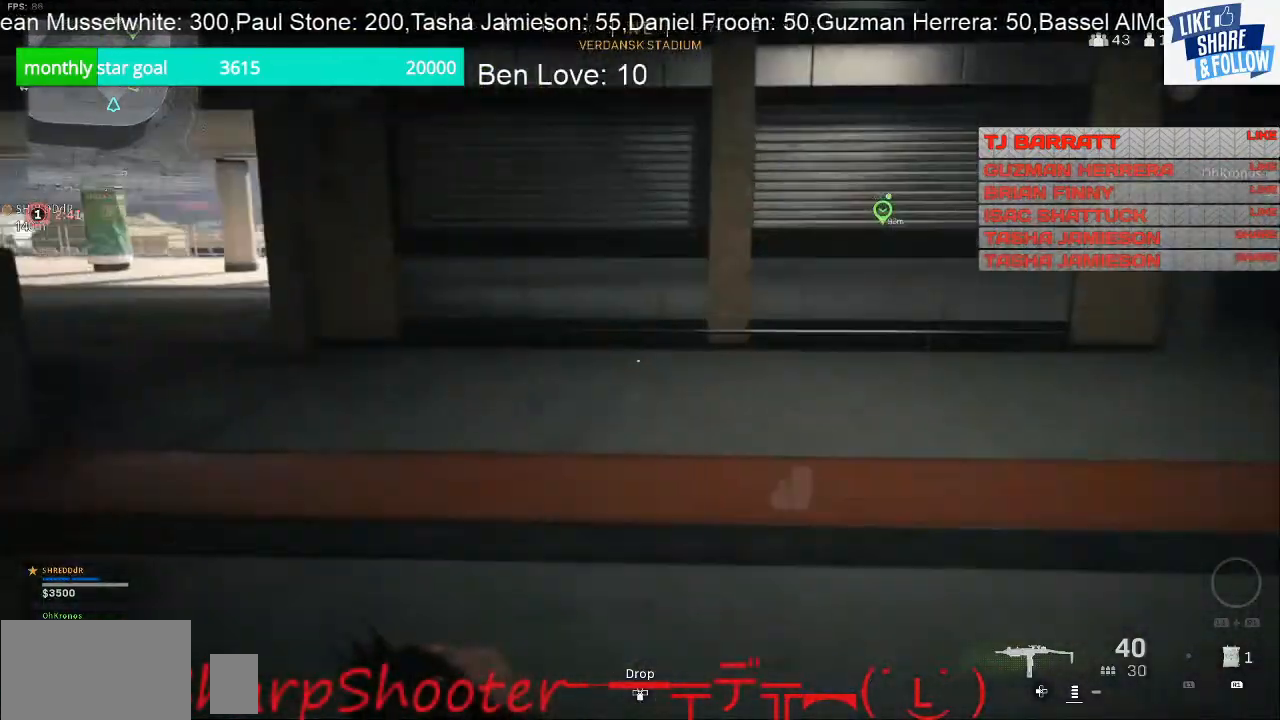
{"buttons": [], "left_stick": "up", "right_stick": "center", "events": [[33, "right_stick", "up-right"], [100, "right_stick", "right"], [400, "right_stick", "center"]]}
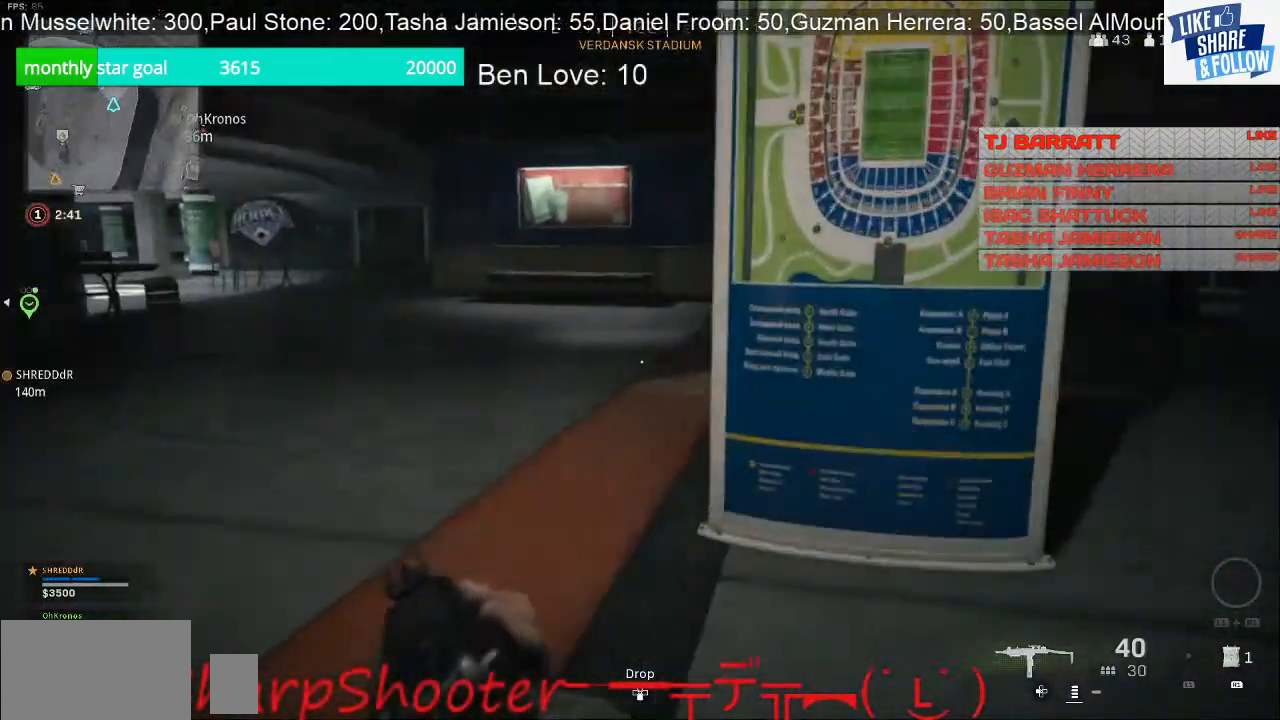
{"buttons": [], "left_stick": "up-right", "right_stick": "center", "events": [[100, "right_stick", "right"], [333, "left_stick", "up-right"], [400, "right_stick", "center"]]}
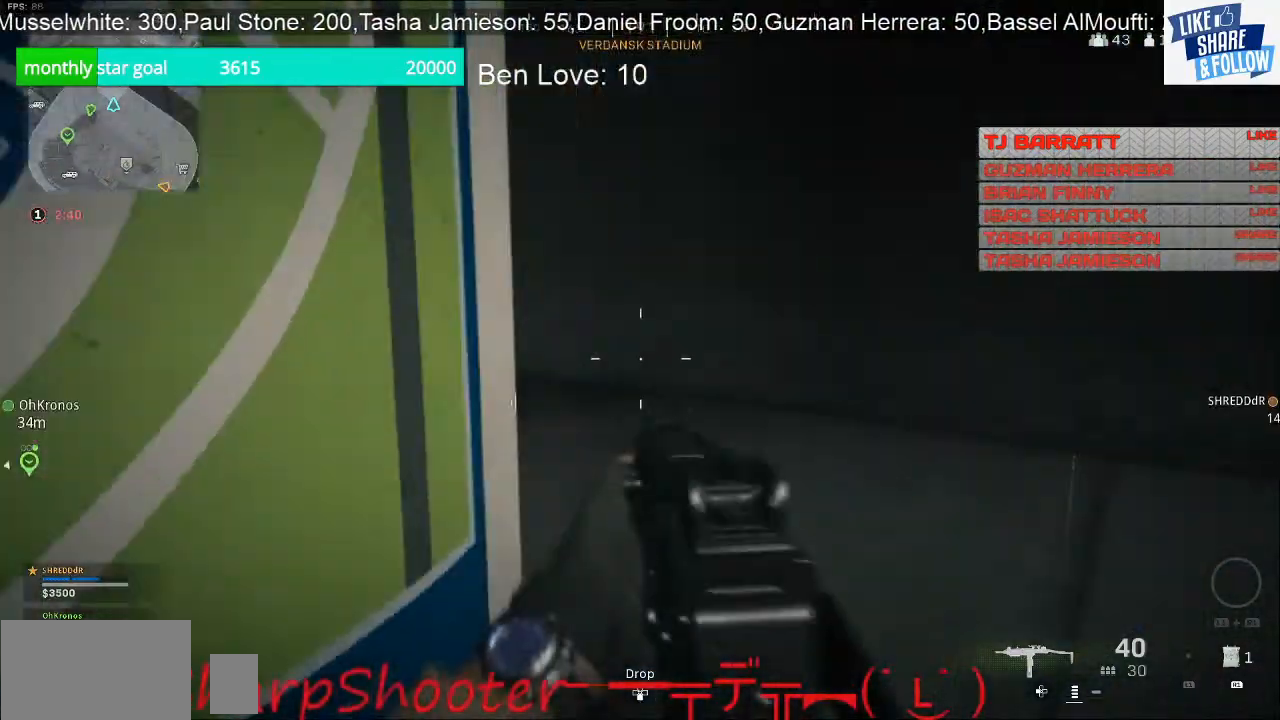
{"buttons": [], "left_stick": "up", "right_stick": "center", "events": [[67, "right_stick", "left"], [333, "right_stick", "center"], [367, "left_stick", "up"]]}
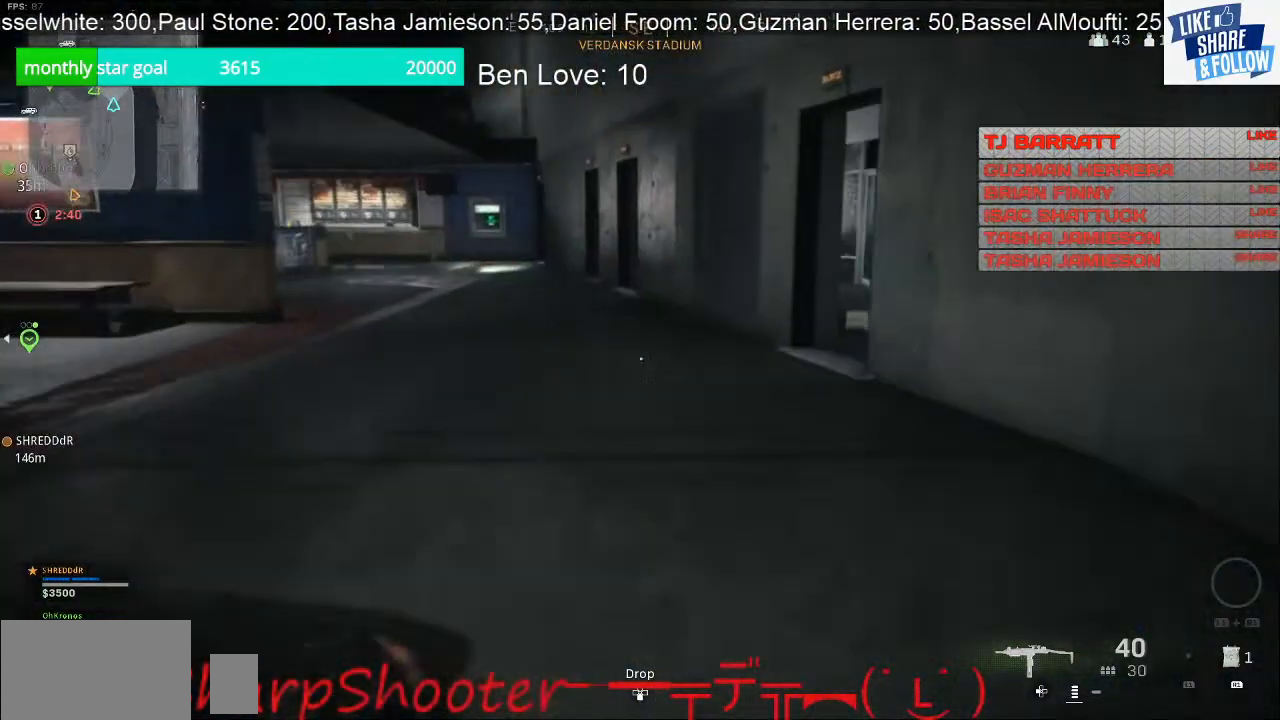
{"buttons": [], "left_stick": "up", "right_stick": "center", "events": []}
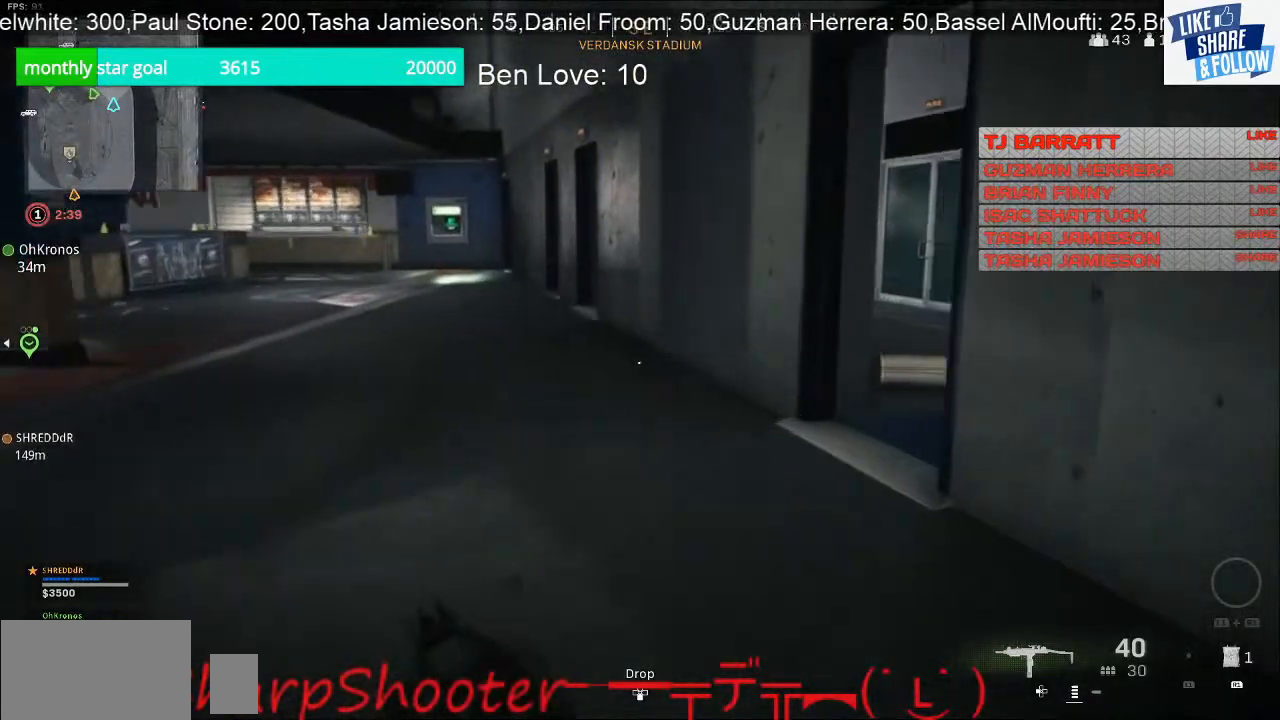
{"buttons": [], "left_stick": "right", "right_stick": "left", "events": [[167, "right_stick", "left"], [400, "left_stick", "up-right"], [500, "left_stick", "right"]]}
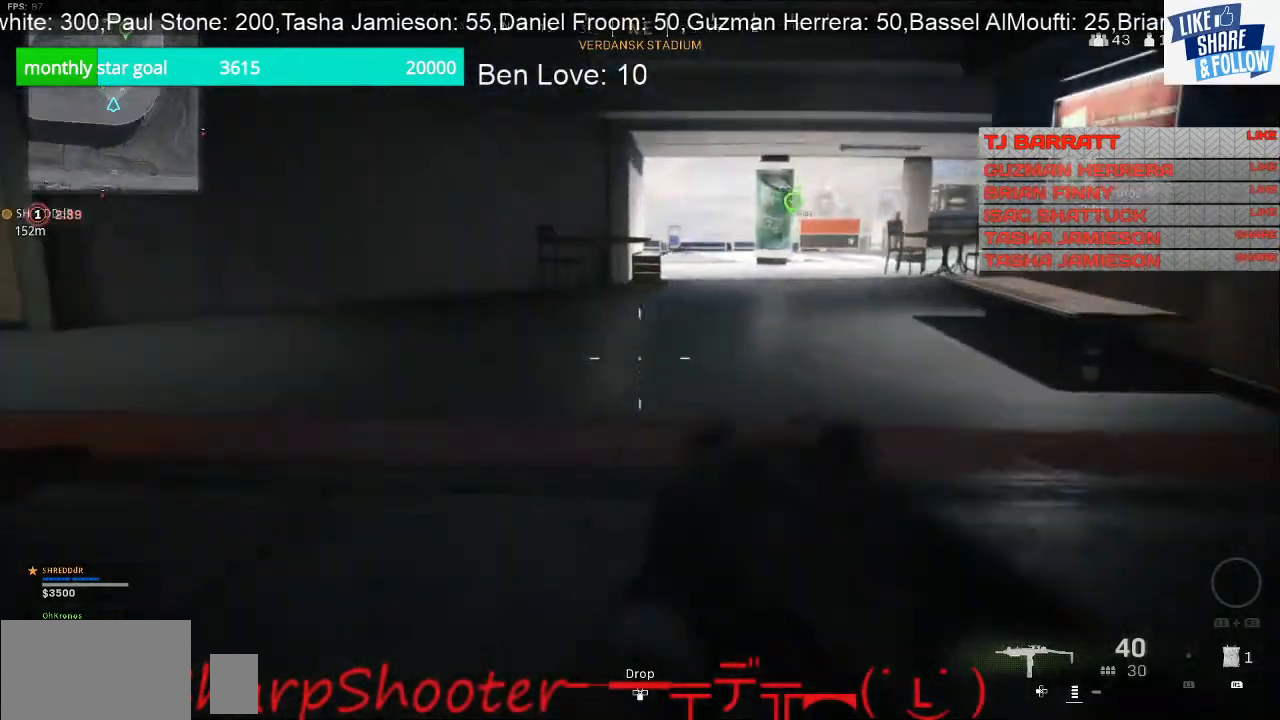
{"buttons": [], "left_stick": "up-right", "right_stick": "right", "events": [[133, "right_stick", "center"], [267, "right_stick", "right"], [367, "left_stick", "up-right"]]}
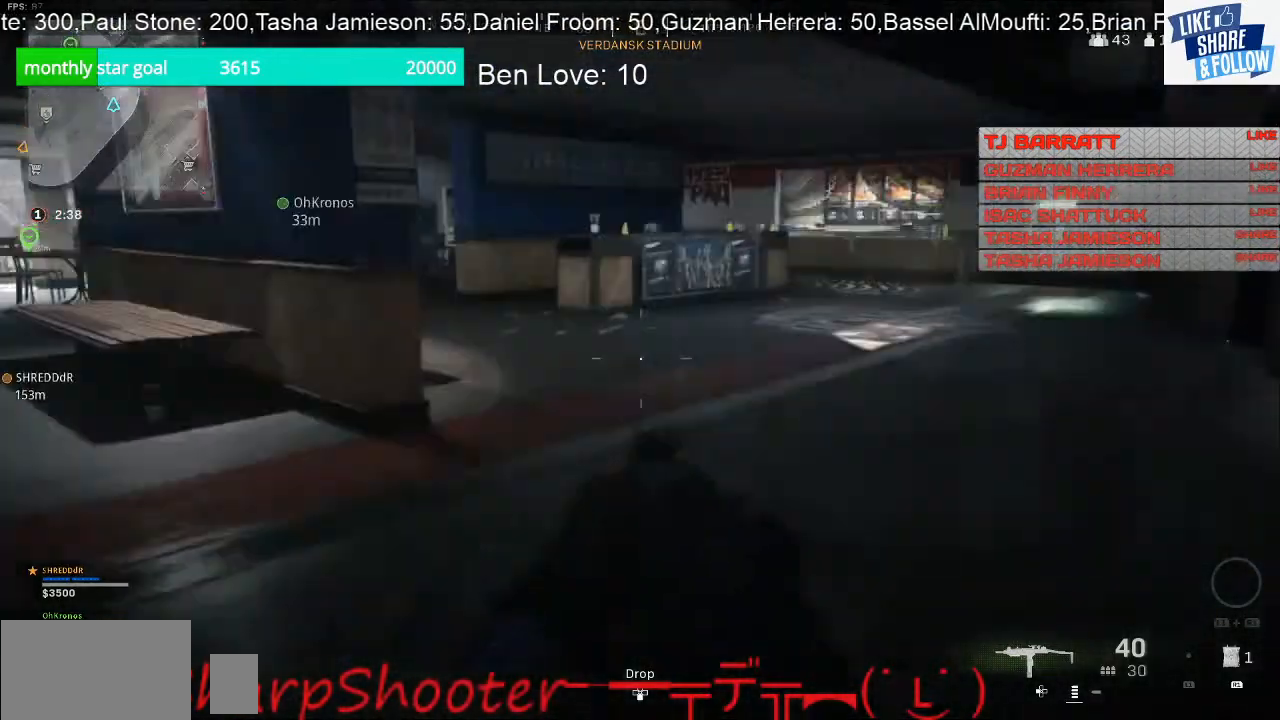
{"buttons": [], "left_stick": "up", "right_stick": "center", "events": [[100, "right_stick", "center"], [167, "left_stick", "up"]]}